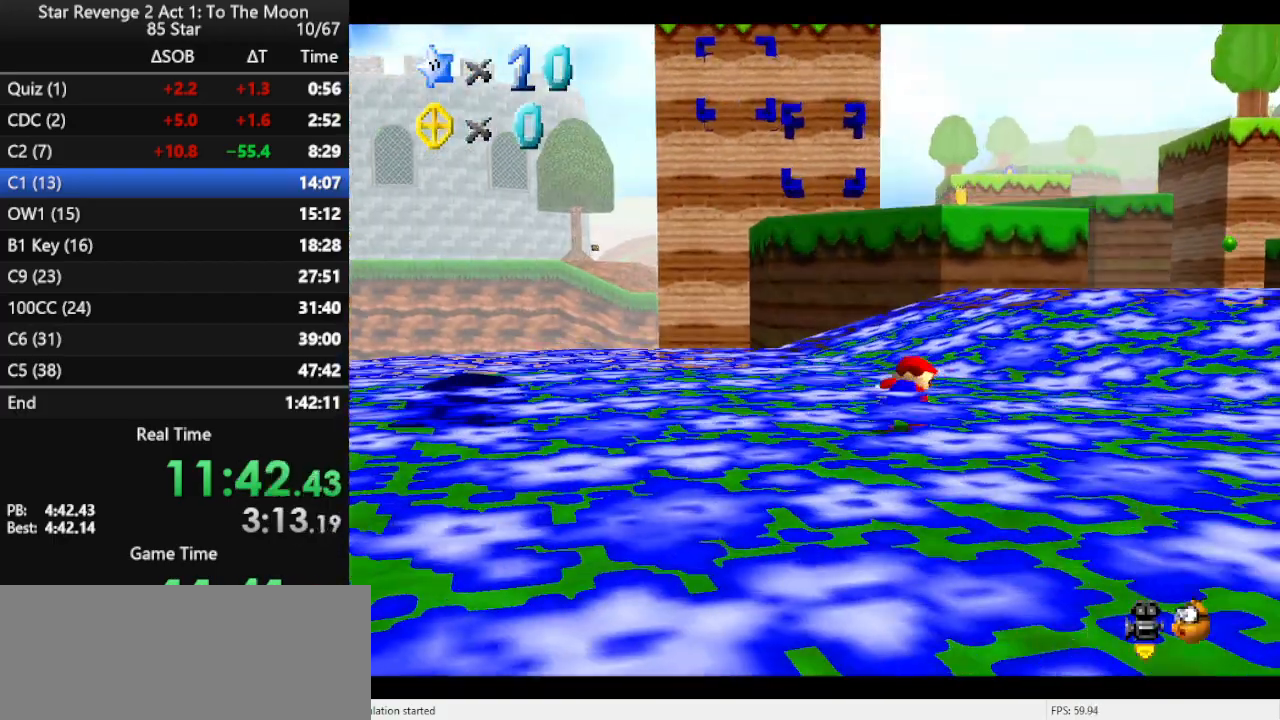
Gameplay with a controller (Nintendo layout); each line is a JSON object with the inputs held at the frame after it. "events" lists button and stick changes between this image and that frame as [ms after this image, input, new state], when the widget could be followed in between. Not read: L3 R3.
{"buttons": ["A"], "left_stick": "up", "events": [[133, "left_stick", "up"], [400, "A", "down"]]}
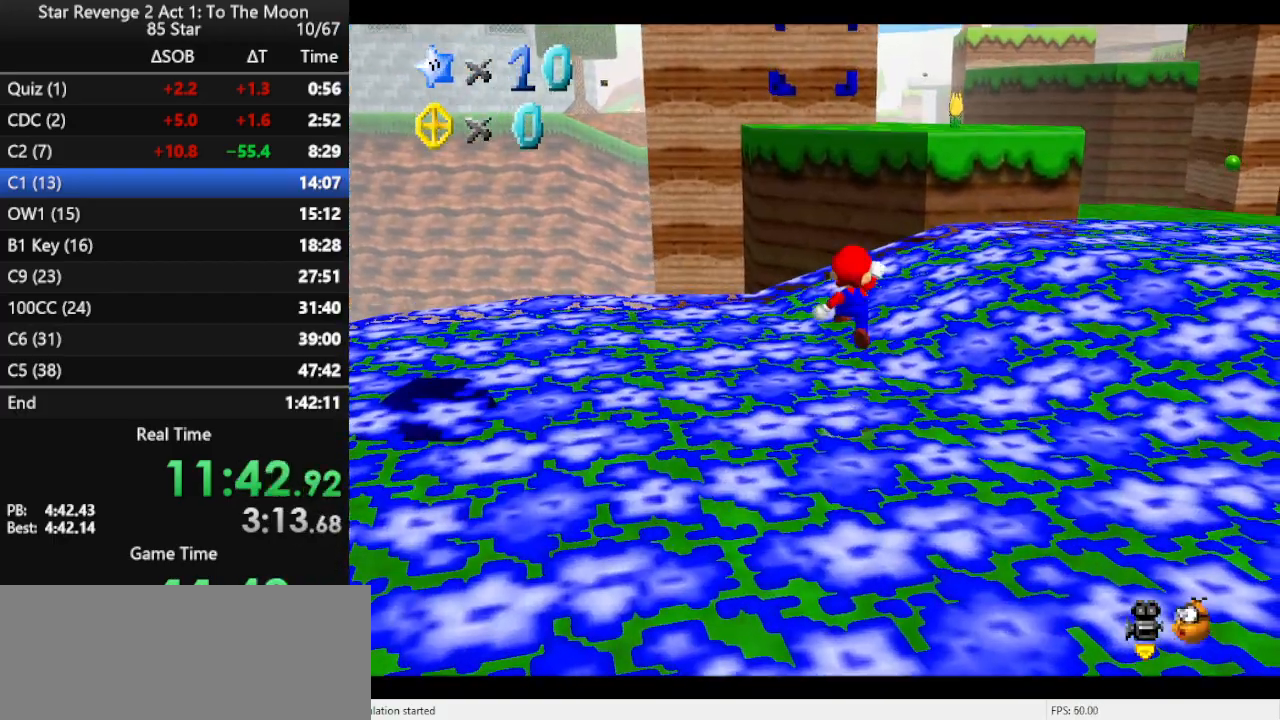
{"buttons": [], "left_stick": "up-right", "events": [[67, "B", "down"], [100, "left_stick", "up-right"], [133, "A", "up"], [233, "B", "up"], [400, "C_RIGHT", "down"], [500, "C_RIGHT", "up"]]}
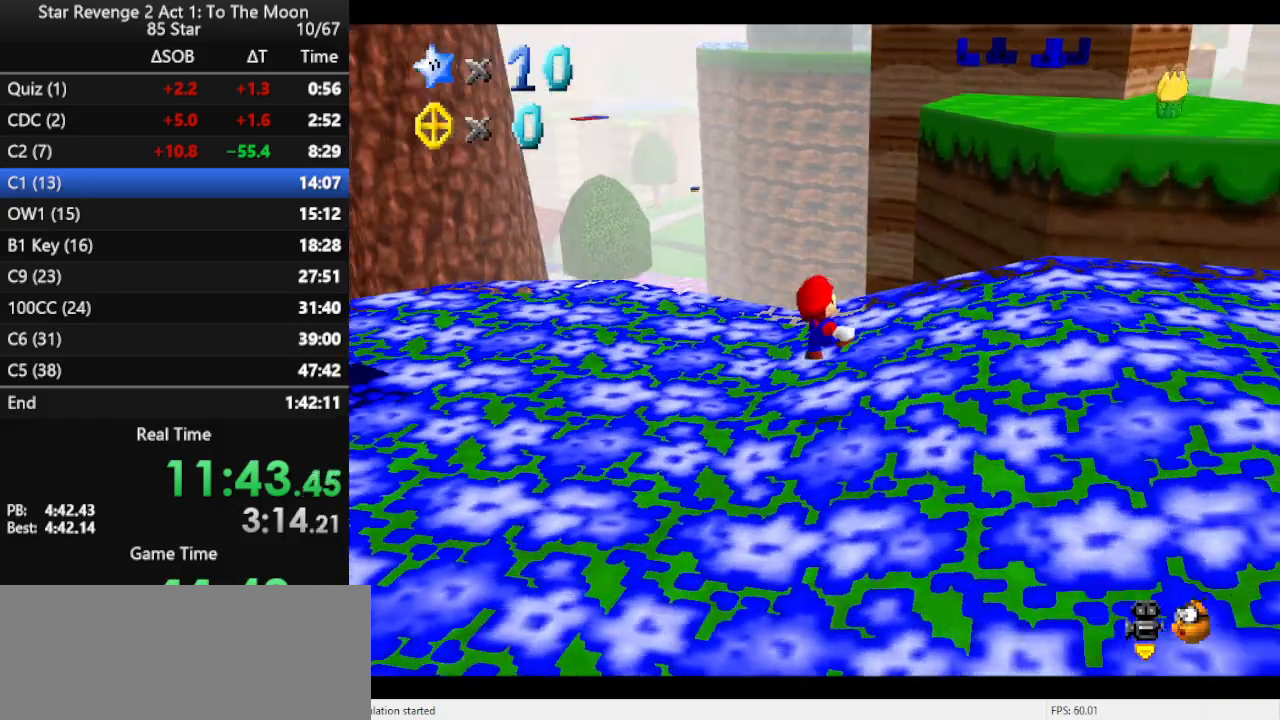
{"buttons": ["A"], "left_stick": "up-right", "events": [[167, "A", "down"]]}
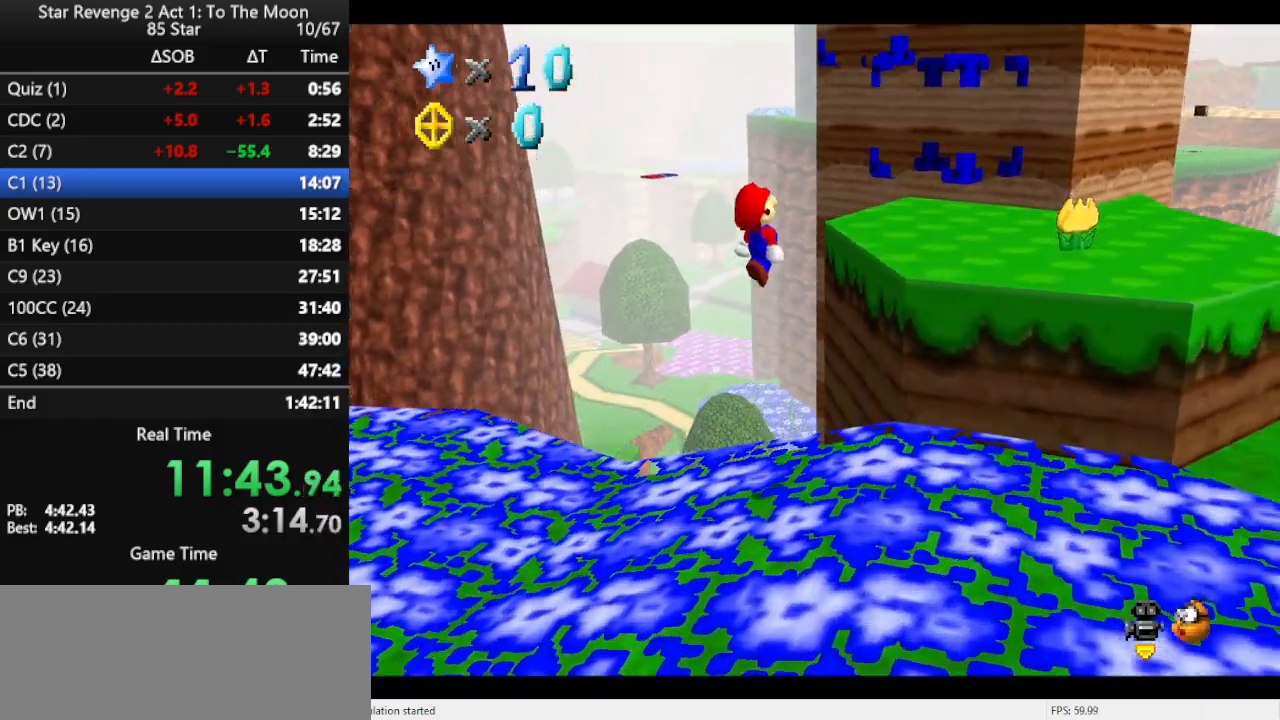
{"buttons": [], "left_stick": "center", "events": [[167, "left_stick", "right"], [400, "A", "up"], [400, "left_stick", "center"]]}
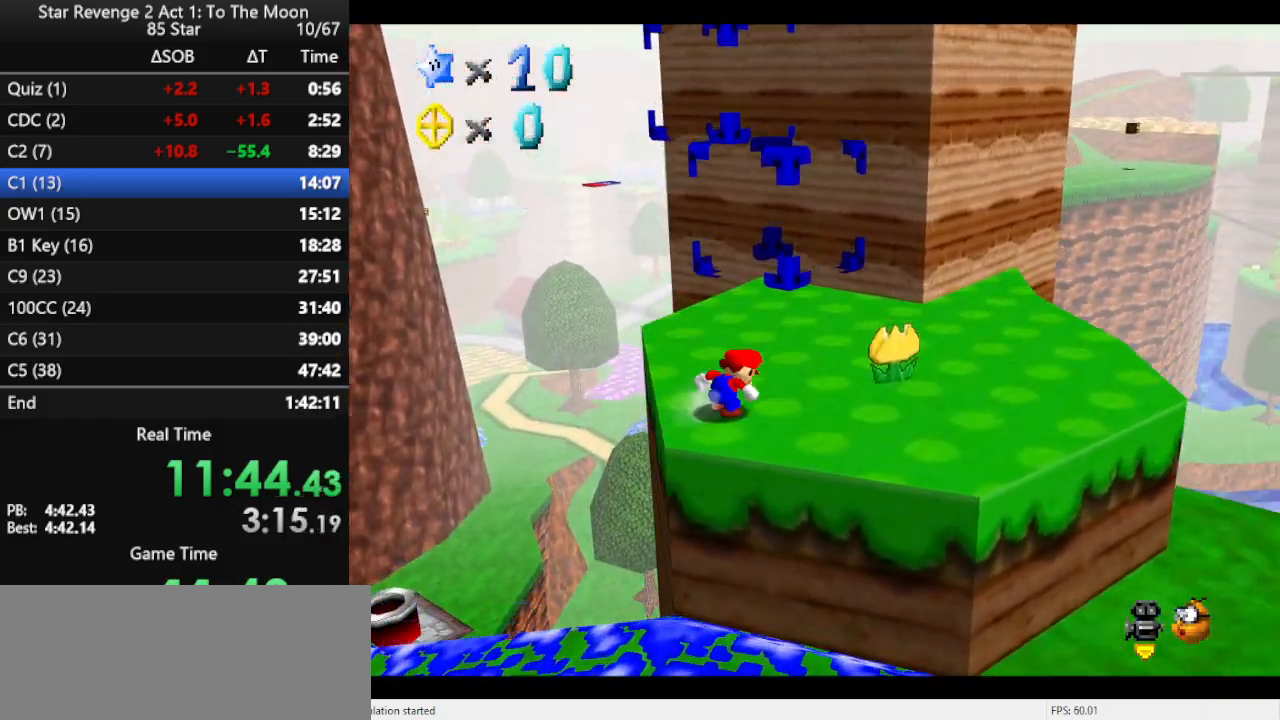
{"buttons": [], "left_stick": "up", "events": [[133, "left_stick", "up"], [233, "A", "down"], [233, "B", "down"], [300, "A", "up"], [300, "B", "up"]]}
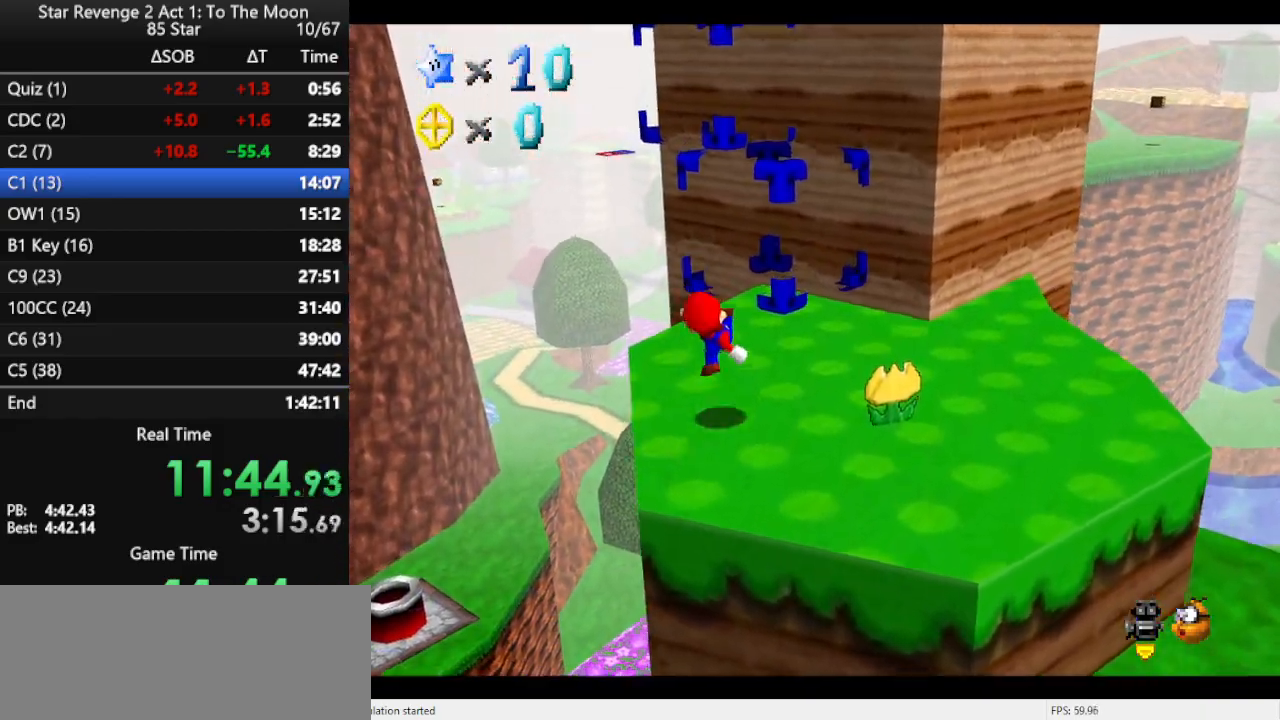
{"buttons": [], "left_stick": "up", "events": [[133, "A", "down"], [167, "A", "up"], [333, "C_RIGHT", "down"], [433, "C_RIGHT", "up"]]}
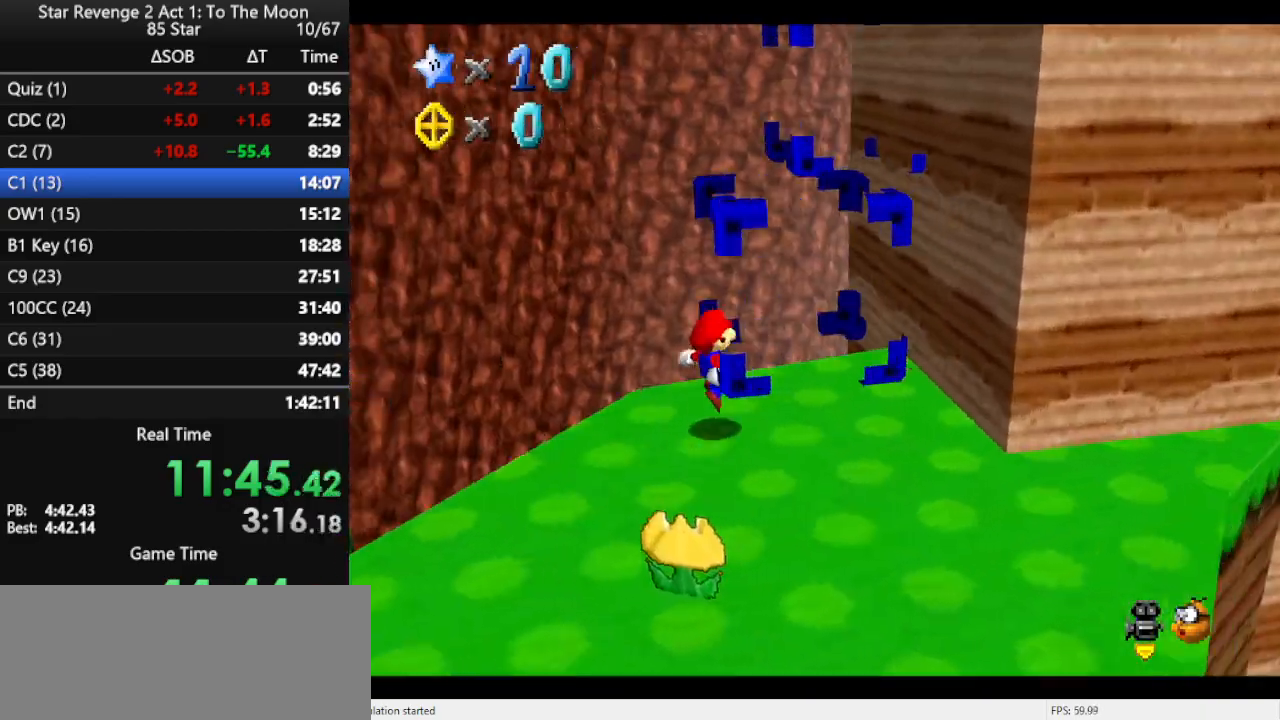
{"buttons": ["A"], "left_stick": "right", "events": [[167, "A", "down"], [300, "left_stick", "up-right"], [400, "left_stick", "right"]]}
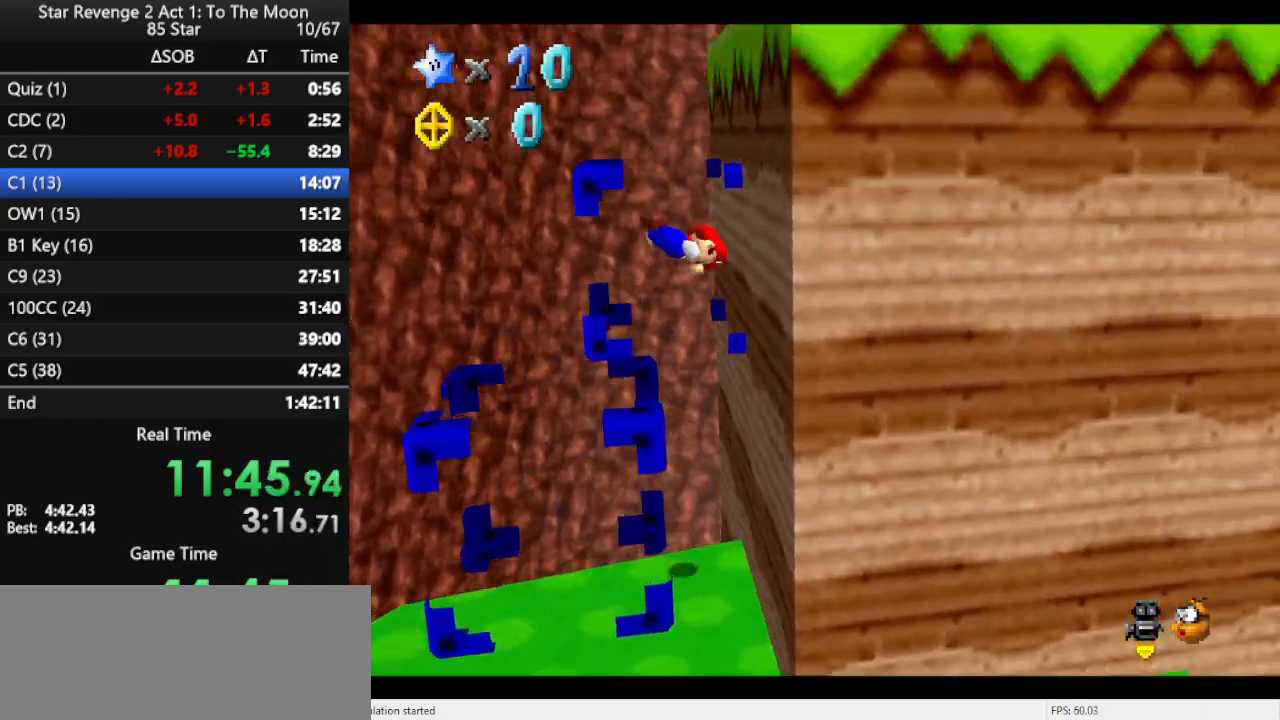
{"buttons": ["A"], "left_stick": "right", "events": [[133, "A", "up"], [200, "A", "down"]]}
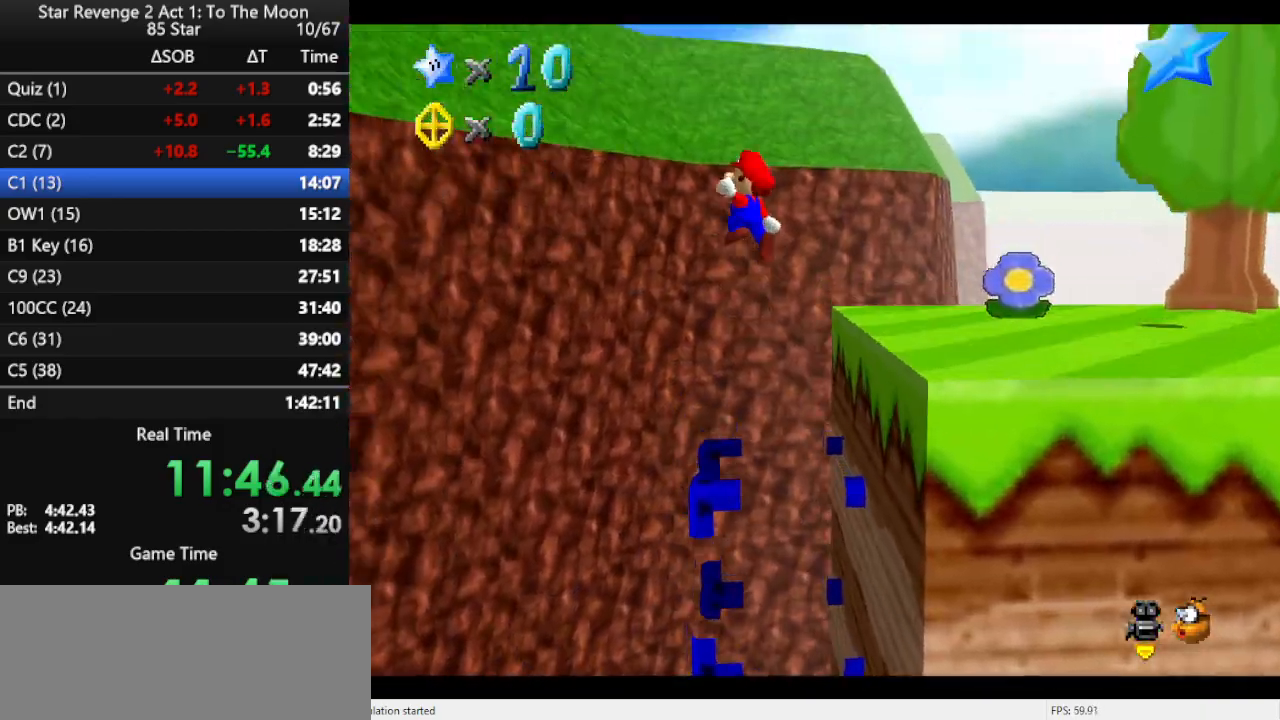
{"buttons": ["A"], "left_stick": "right", "events": []}
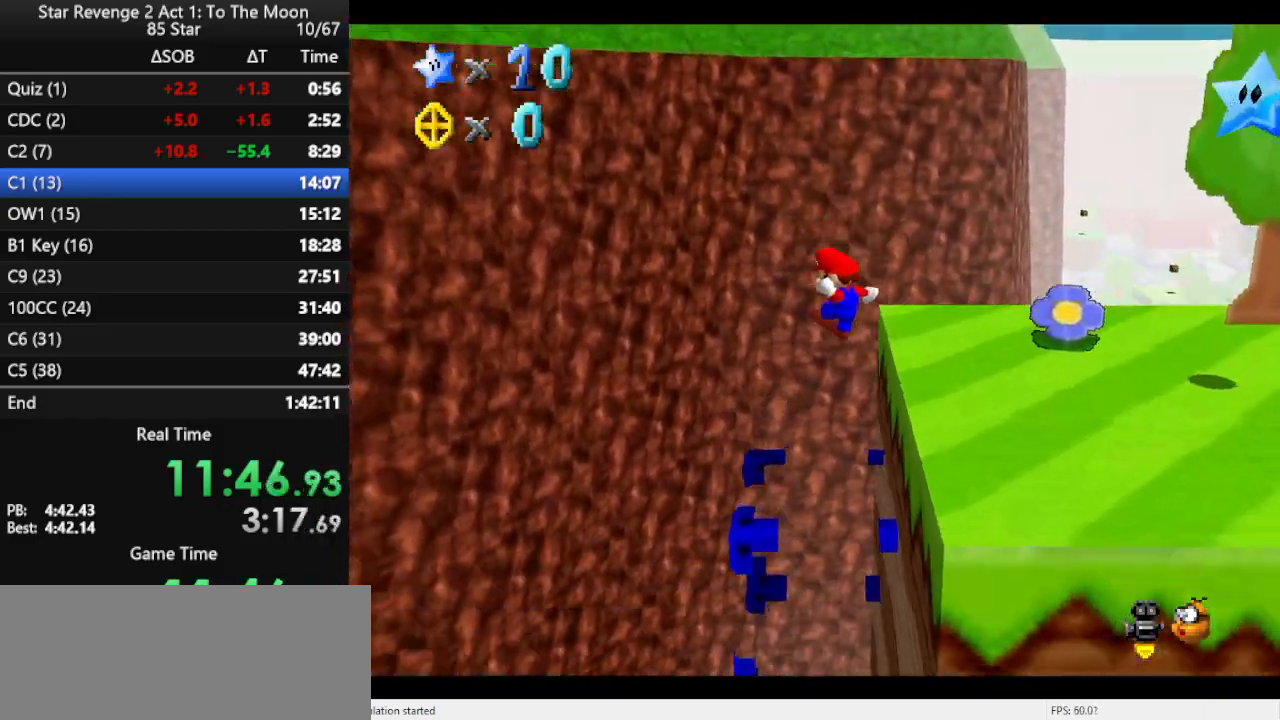
{"buttons": [], "left_stick": "down-right", "events": [[100, "A", "up"], [167, "A", "down"], [300, "A", "up"], [367, "A", "down"], [367, "left_stick", "down-right"], [467, "A", "up"]]}
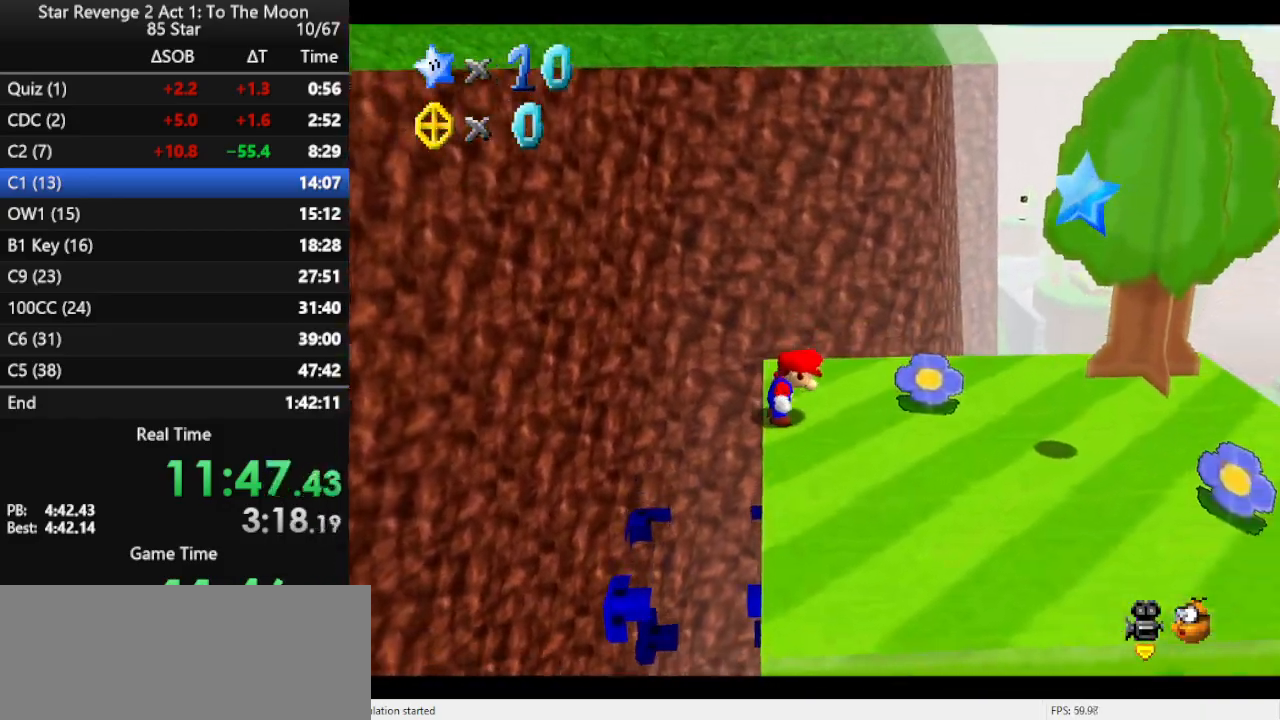
{"buttons": ["B"], "left_stick": "down-right", "events": [[333, "A", "down"], [400, "B", "down"], [433, "A", "up"]]}
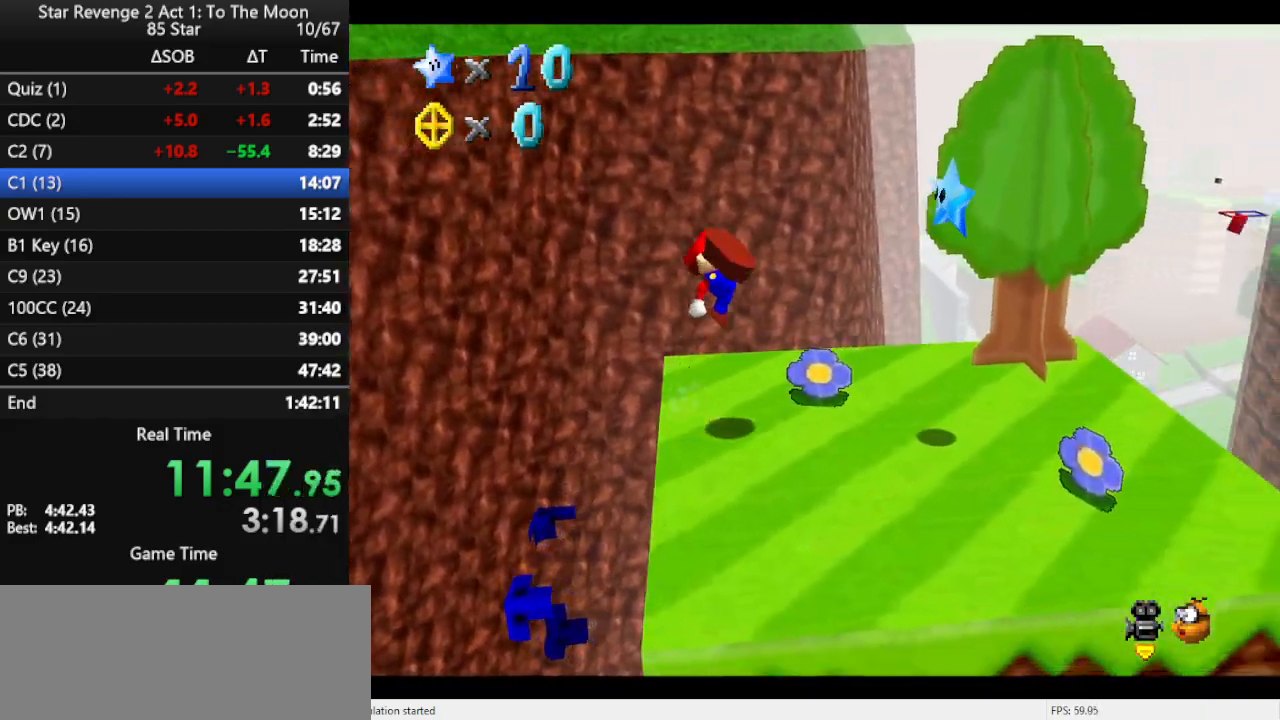
{"buttons": ["A"], "left_stick": "right", "events": [[33, "B", "up"], [33, "left_stick", "right"], [433, "A", "down"]]}
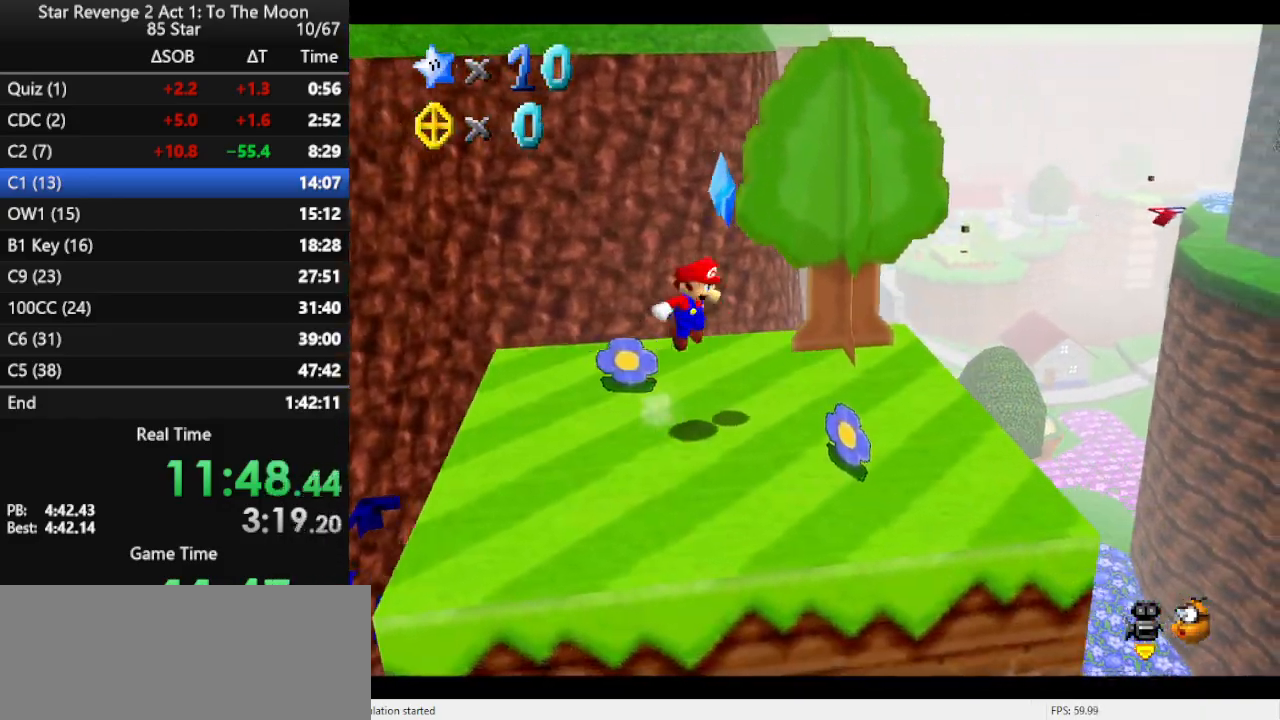
{"buttons": [], "left_stick": "center", "events": [[33, "Z", "down"], [67, "A", "up"], [100, "left_stick", "center"], [167, "Z", "up"]]}
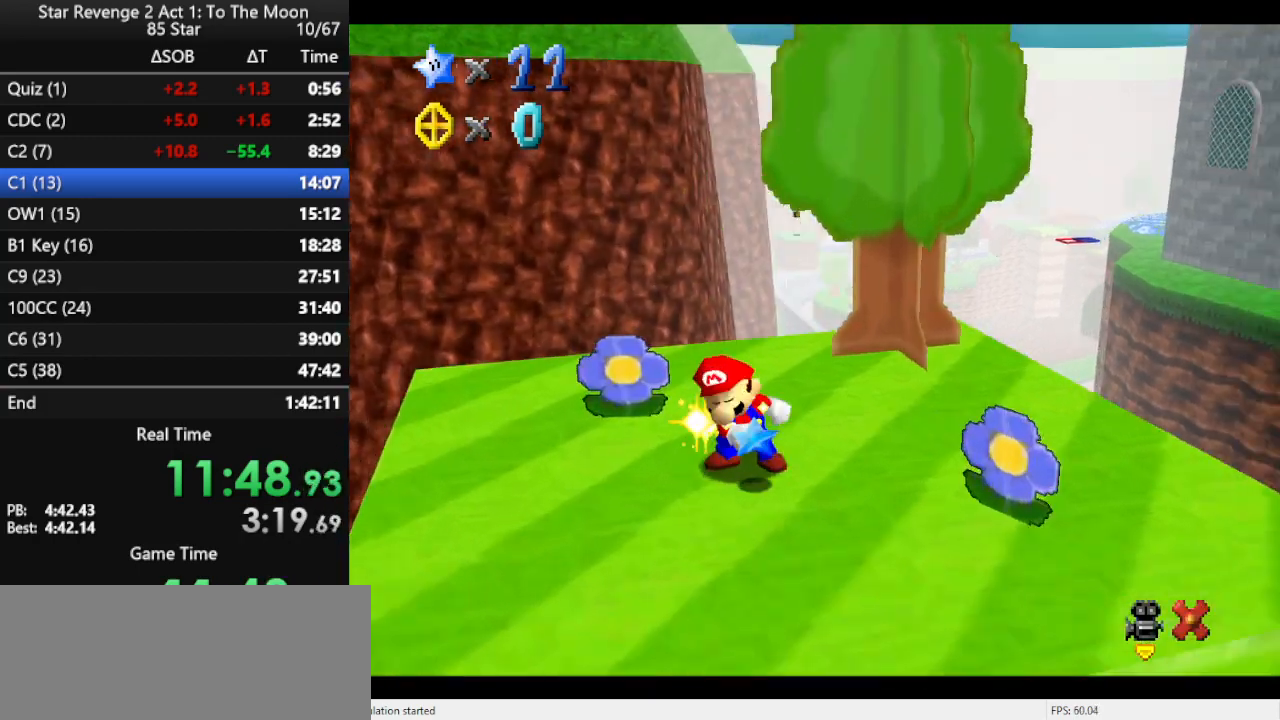
{"buttons": [], "left_stick": "center", "events": []}
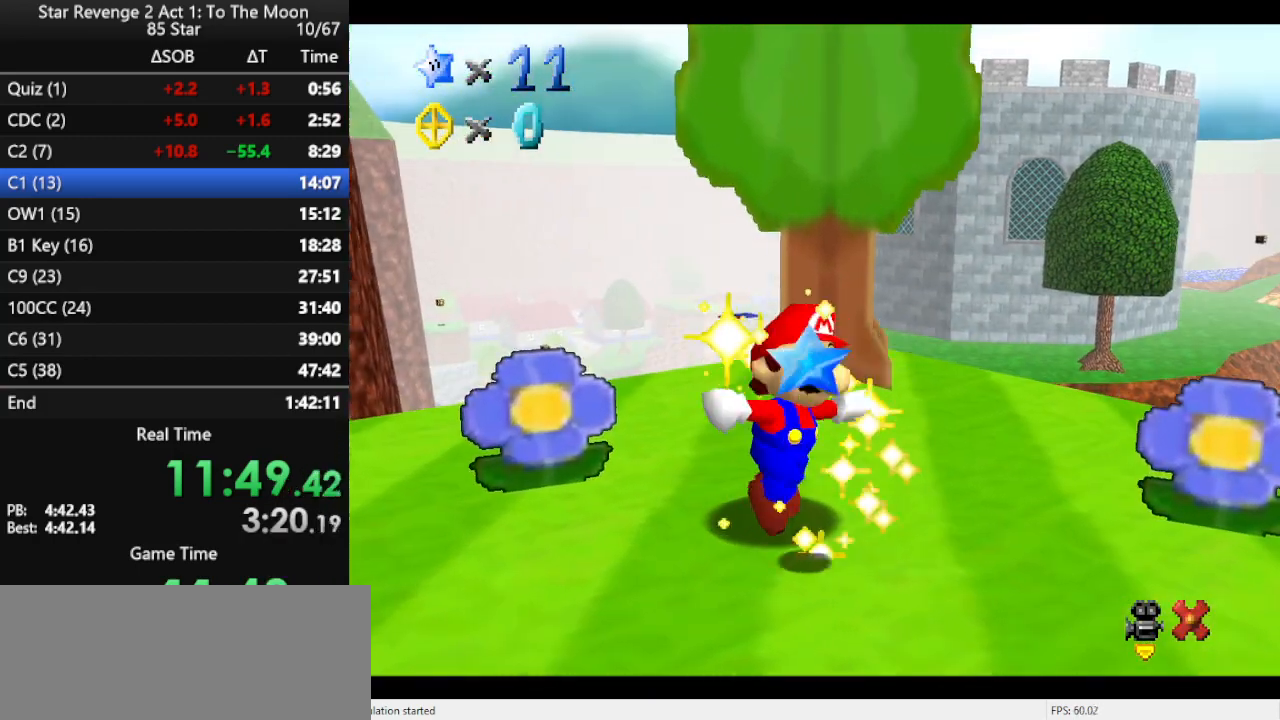
{"buttons": [], "left_stick": "center", "events": []}
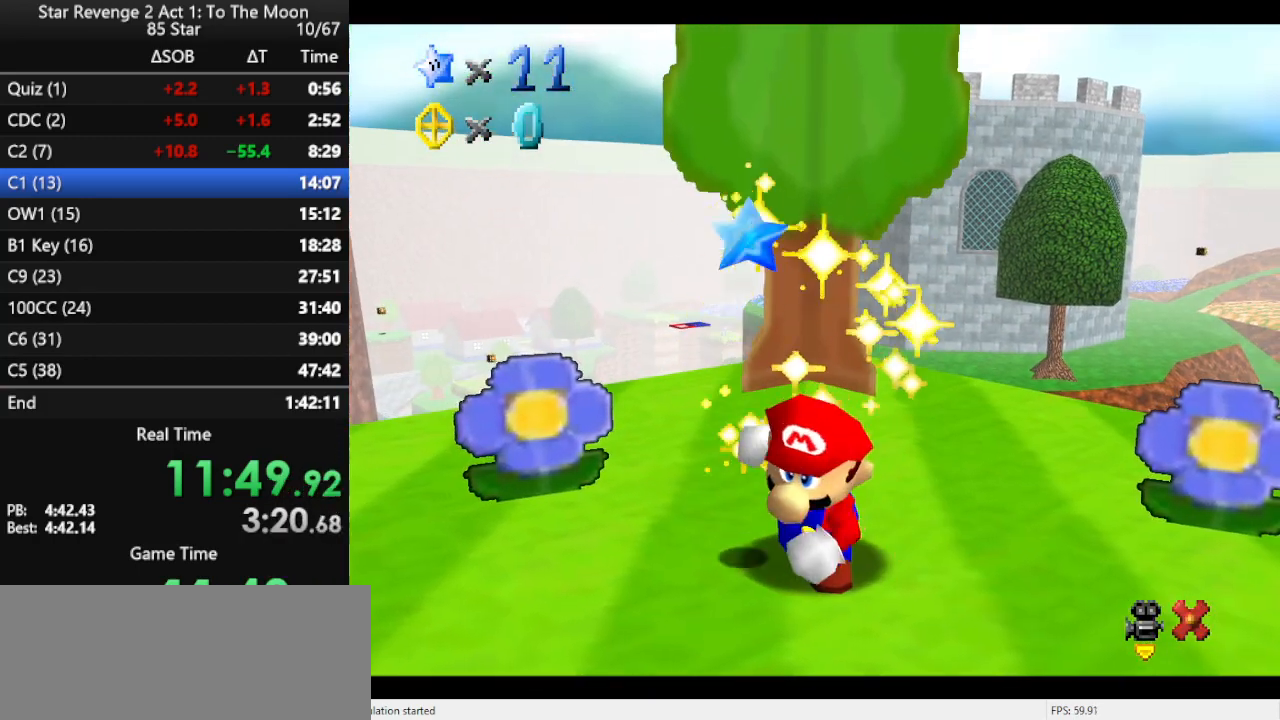
{"buttons": [], "left_stick": "center", "events": []}
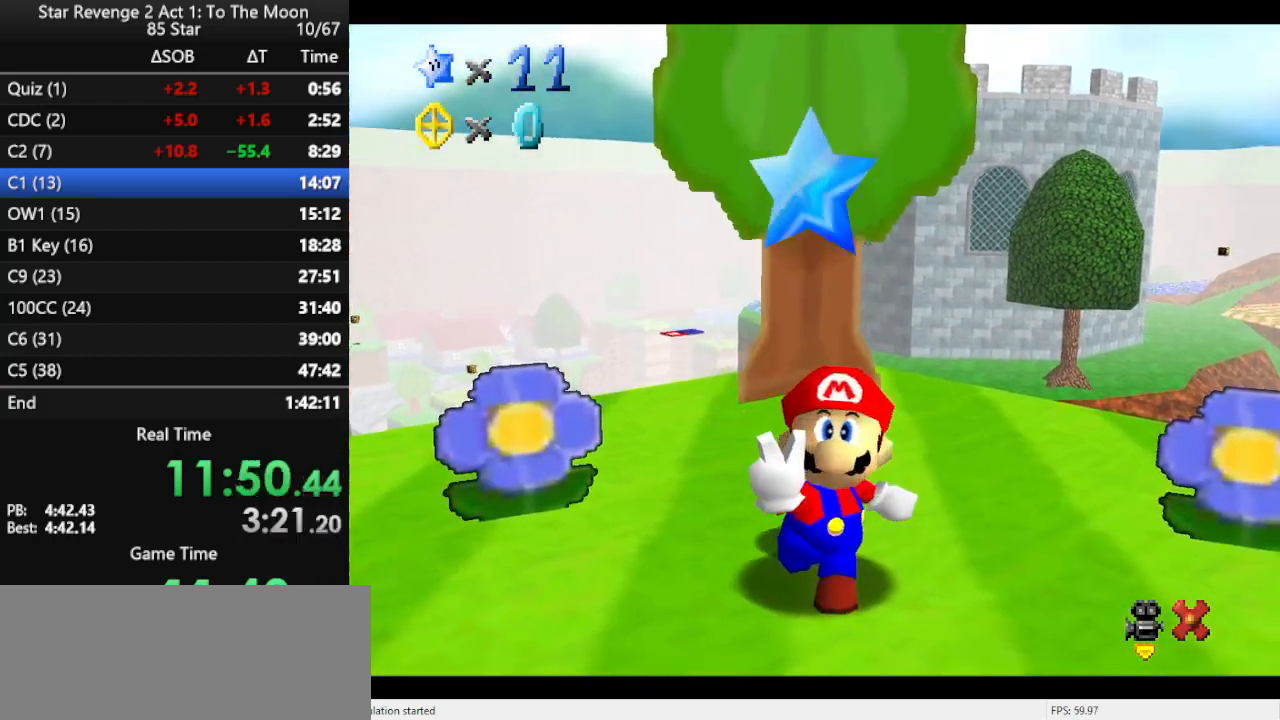
{"buttons": [], "left_stick": "center", "events": []}
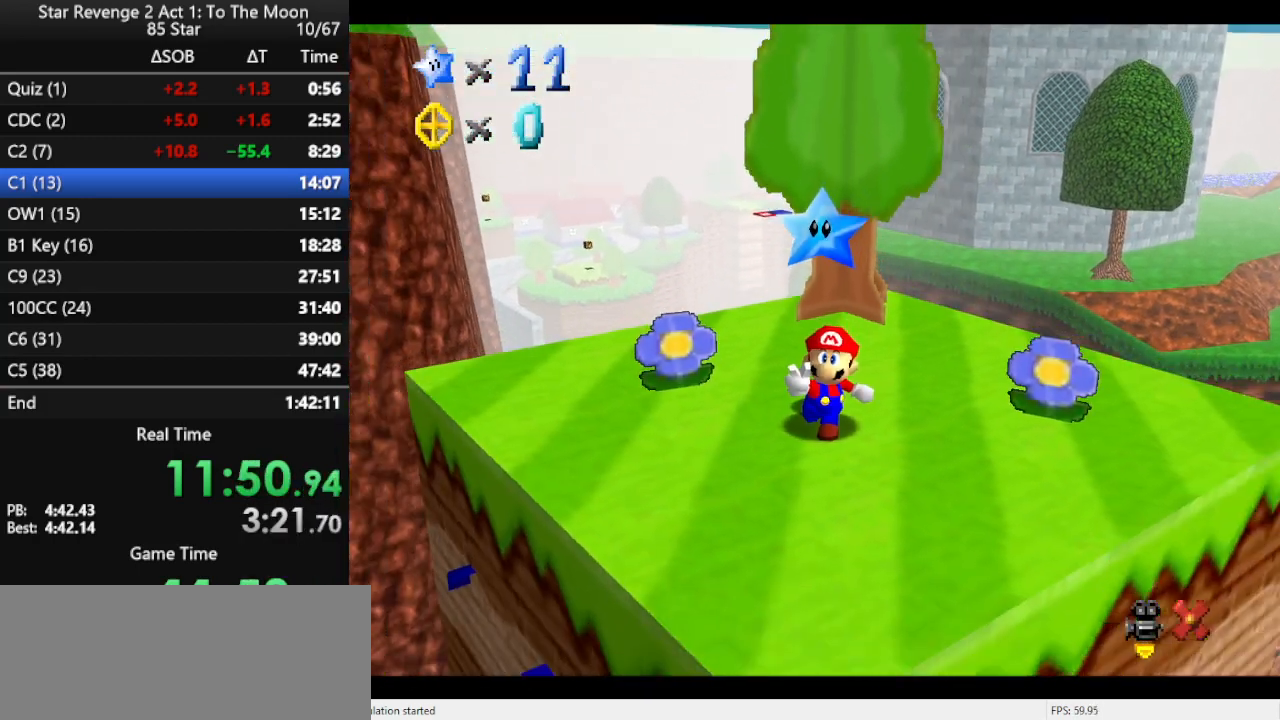
{"buttons": [], "left_stick": "center", "events": []}
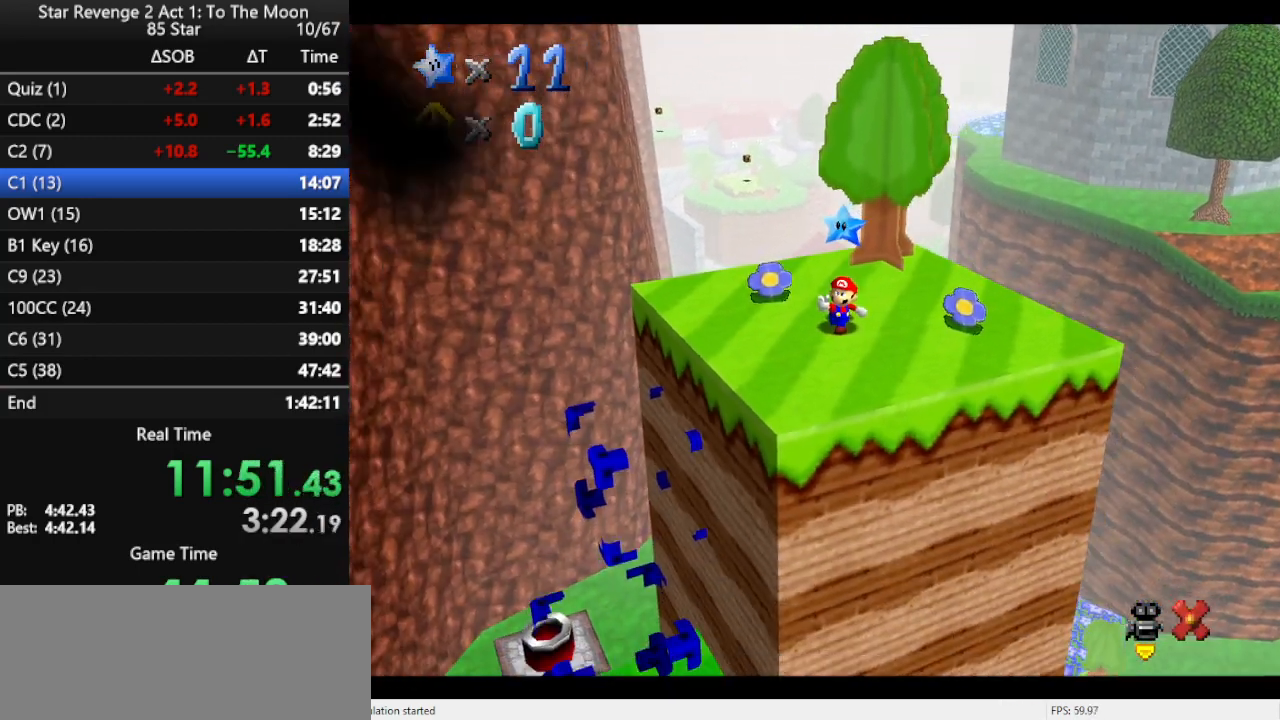
{"buttons": [], "left_stick": "center", "events": []}
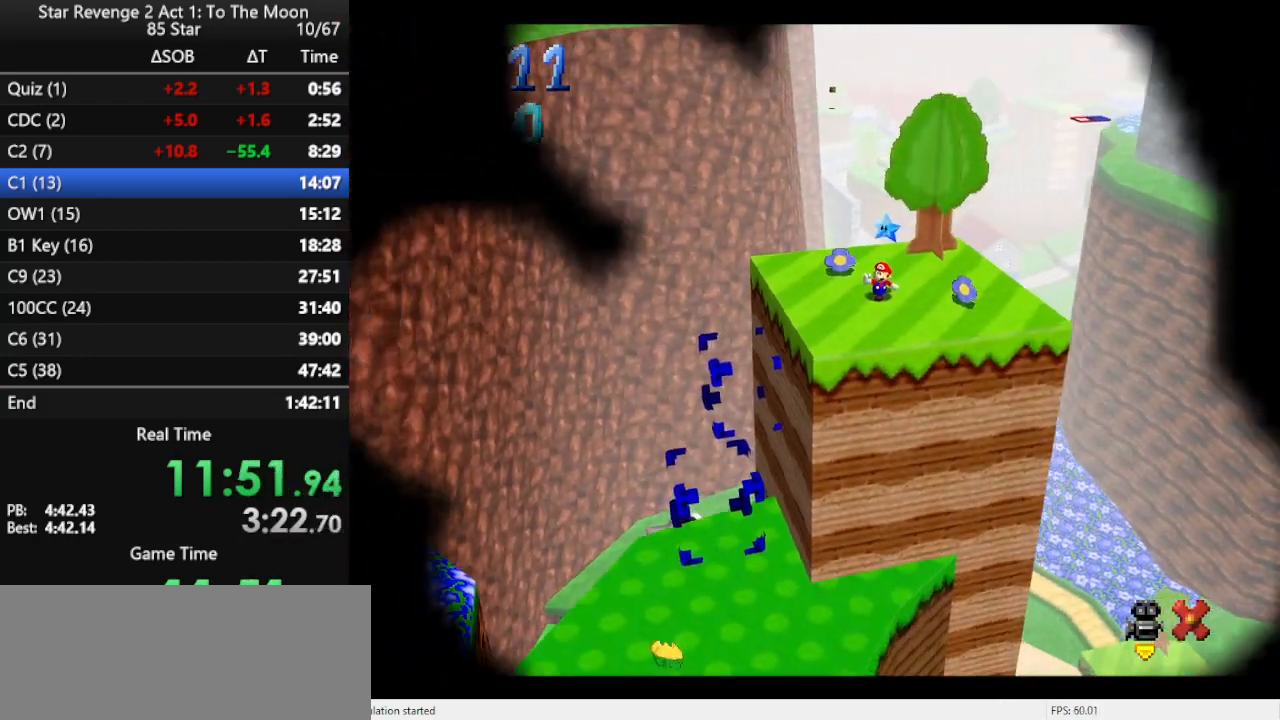
{"buttons": [], "left_stick": "center", "events": []}
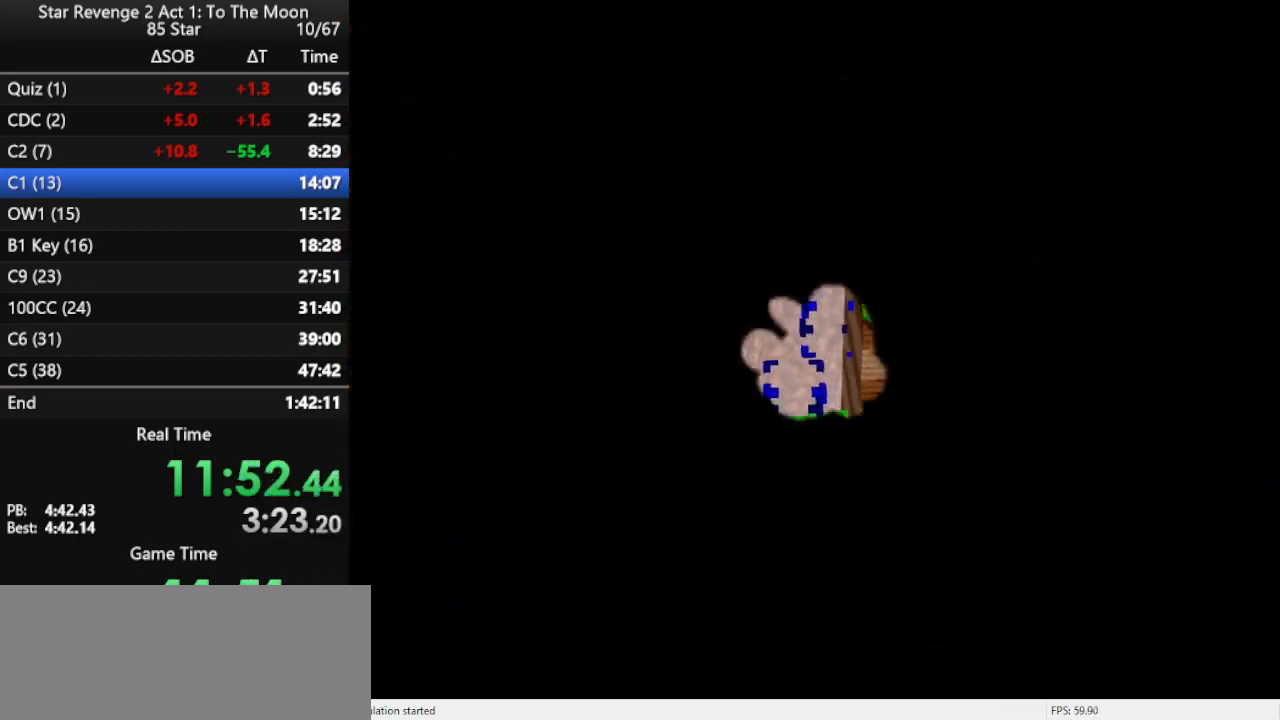
{"buttons": [], "left_stick": "center", "events": []}
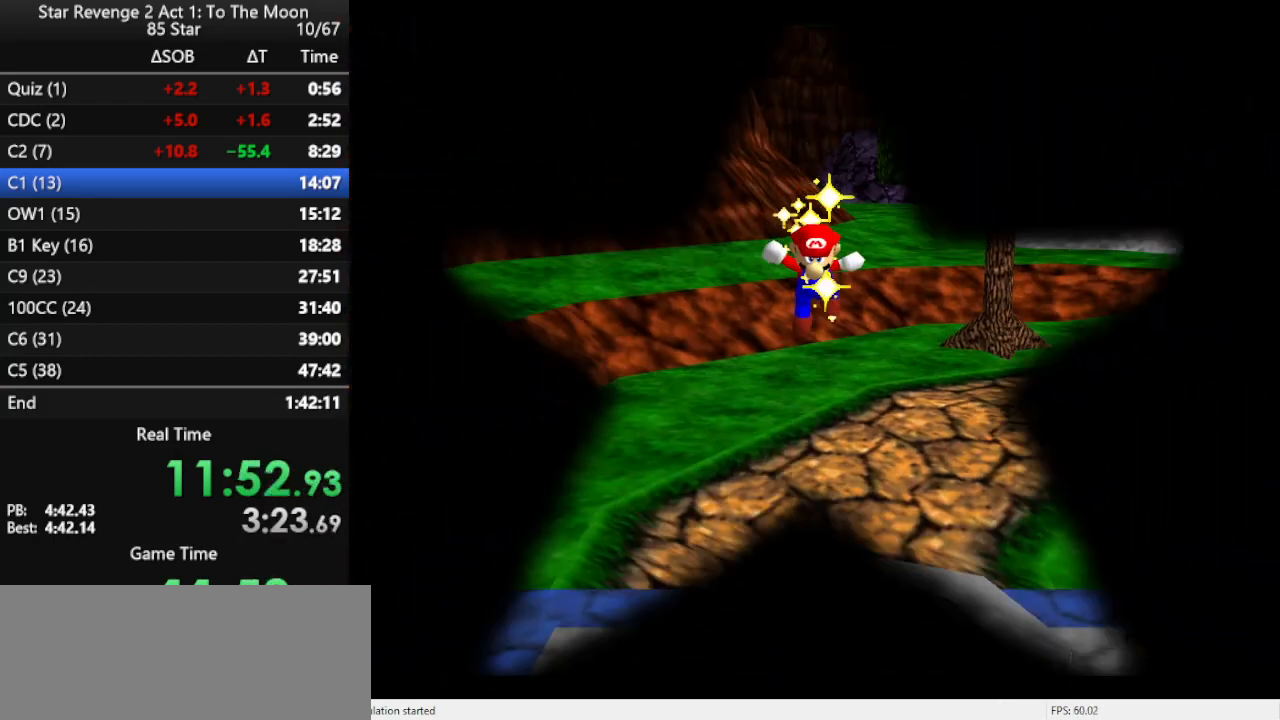
{"buttons": [], "left_stick": "center", "events": []}